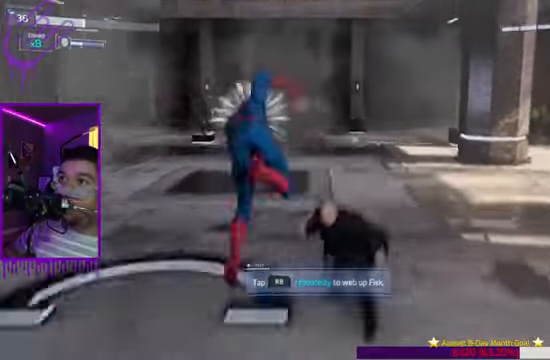
Gameplay with a controller (Xbox layout); each line is a JSON object with the inputs held at the frame after it. "events" lists button and stick changes between this image and that frame as [ms after this image, input, new state], when the widget could be followed in between. Not read: L3 R3.
{"buttons": ["B"], "left_stick": "up", "right_stick": "left", "events": [[100, "B", "up"], [300, "B", "down"], [300, "right_stick", "left"]]}
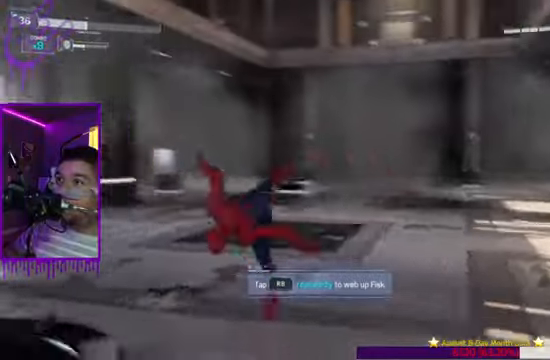
{"buttons": [], "left_stick": "up", "right_stick": "left", "events": [[100, "B", "up"]]}
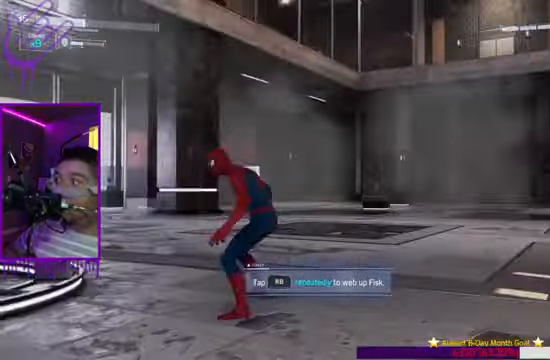
{"buttons": ["B"], "left_stick": "up", "right_stick": "center", "events": [[100, "right_stick", "center"], [367, "B", "down"]]}
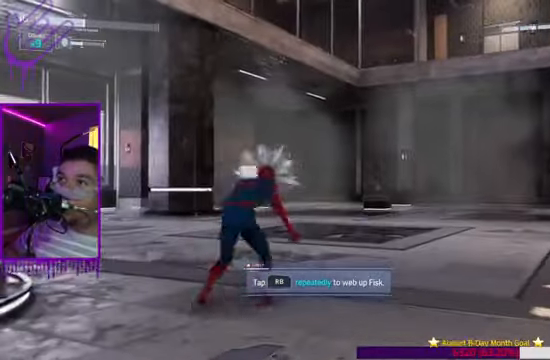
{"buttons": [], "left_stick": "up", "right_stick": "down-right", "events": [[233, "B", "up"], [367, "right_stick", "right"], [500, "right_stick", "down-right"]]}
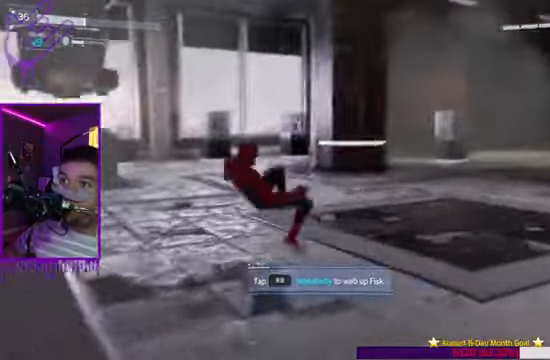
{"buttons": [], "left_stick": "up", "right_stick": "down-right", "events": [[100, "B", "down"], [401, "B", "up"]]}
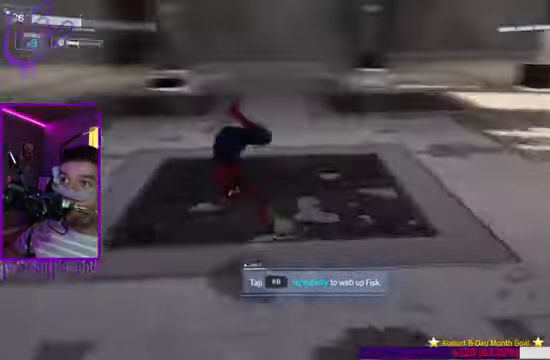
{"buttons": ["B"], "left_stick": "up", "right_stick": "down-right", "events": [[300, "B", "down"]]}
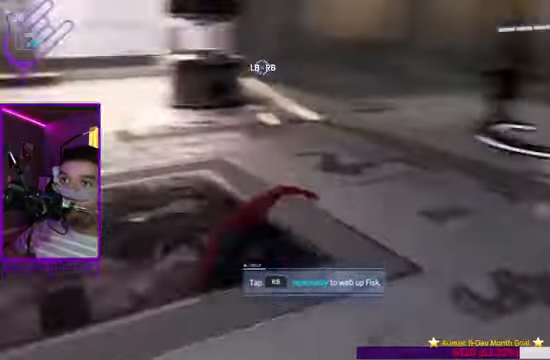
{"buttons": [], "left_stick": "up", "right_stick": "center", "events": [[234, "B", "up"], [334, "R1", "down"], [434, "R1", "up"], [434, "right_stick", "center"]]}
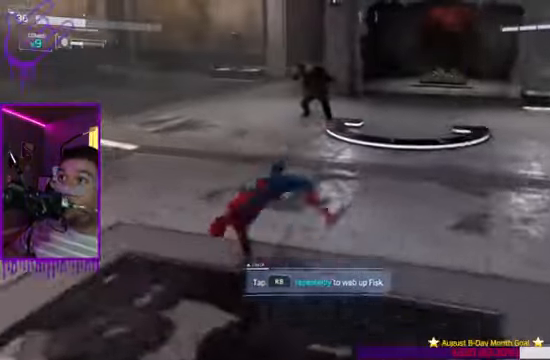
{"buttons": ["R1"], "left_stick": "up", "right_stick": "center", "events": [[100, "R1", "down"], [200, "R1", "up"], [300, "R1", "down"], [400, "R1", "up"], [500, "R1", "down"]]}
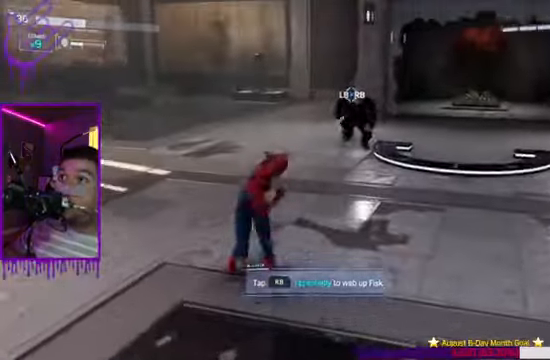
{"buttons": ["B"], "left_stick": "up", "right_stick": "up"}
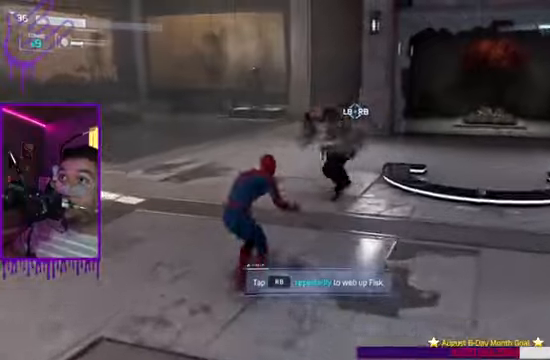
{"buttons": [], "left_stick": "down", "right_stick": "center"}
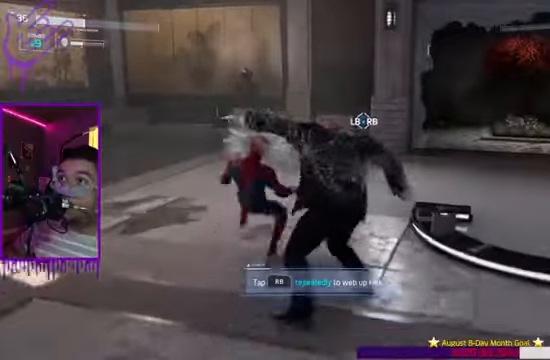
{"buttons": [], "left_stick": "down", "right_stick": "right", "events": [[100, "B", "down"], [133, "right_stick", "right"], [467, "B", "up"]]}
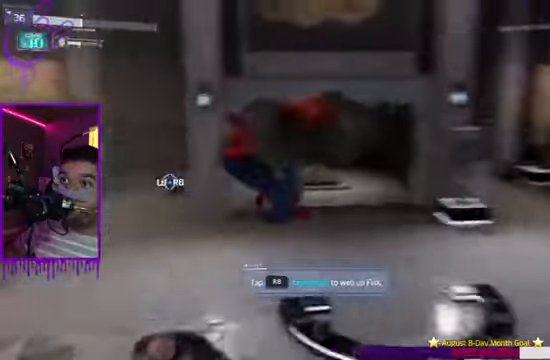
{"buttons": ["B"], "left_stick": "down", "right_stick": "center", "events": [[267, "right_stick", "center"], [334, "B", "down"]]}
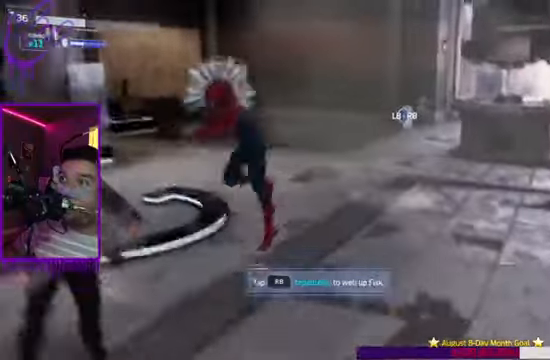
{"buttons": ["B"], "left_stick": "down", "right_stick": "right", "events": [[133, "B", "up"], [200, "right_stick", "right"], [333, "B", "down"]]}
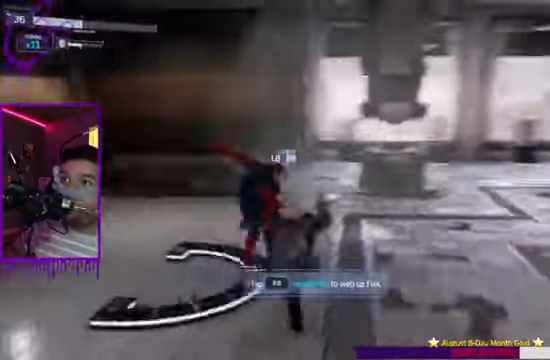
{"buttons": ["B"], "left_stick": "down", "right_stick": "right", "events": [[167, "B", "up"], [400, "B", "down"]]}
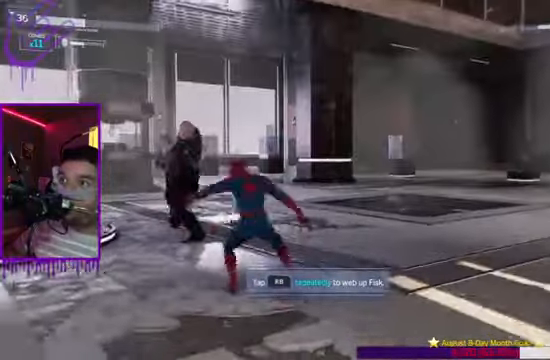
{"buttons": [], "left_stick": "down", "right_stick": "center", "events": [[300, "B", "up"], [333, "right_stick", "center"]]}
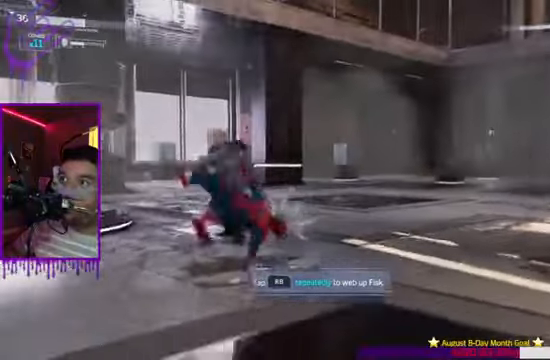
{"buttons": [], "left_stick": "down", "right_stick": "center", "events": [[100, "B", "down"], [467, "B", "up"]]}
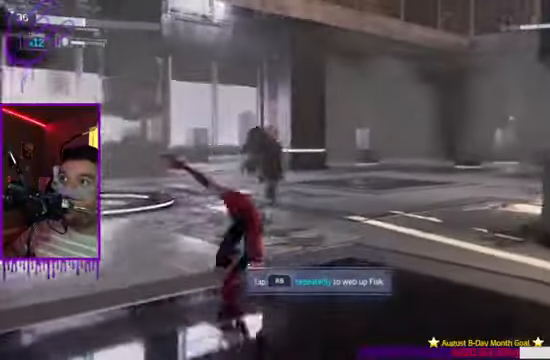
{"buttons": ["L1"], "left_stick": "down", "right_stick": "center", "events": [[467, "L1", "down"]]}
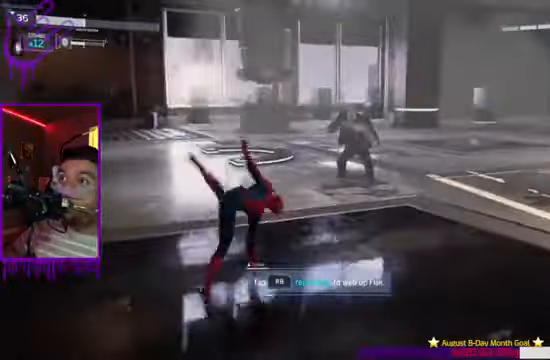
{"buttons": ["L1", "R1"], "left_stick": "down", "right_stick": "up", "events": [[367, "R1", "down"], [400, "right_stick", "up"]]}
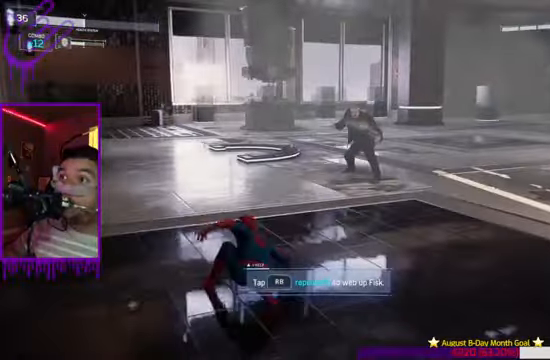
{"buttons": ["L1", "R1"], "left_stick": "down", "right_stick": "up", "events": []}
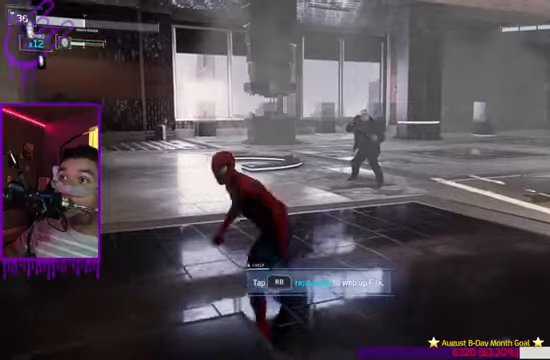
{"buttons": ["L1"], "left_stick": "down", "right_stick": "up", "events": [[267, "R1", "up"]]}
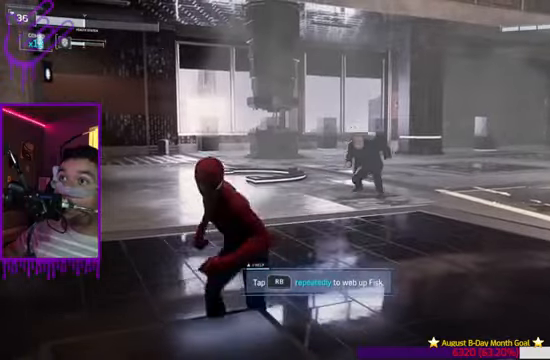
{"buttons": ["L1"], "left_stick": "up", "right_stick": "up", "events": [[133, "left_stick", "up"]]}
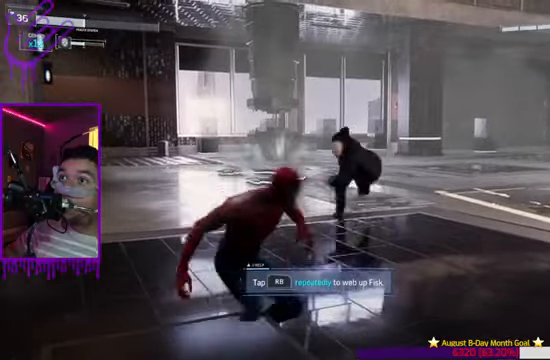
{"buttons": ["A", "B", "L1"], "left_stick": "up", "right_stick": "up", "events": [[267, "B", "down"], [434, "A", "down"]]}
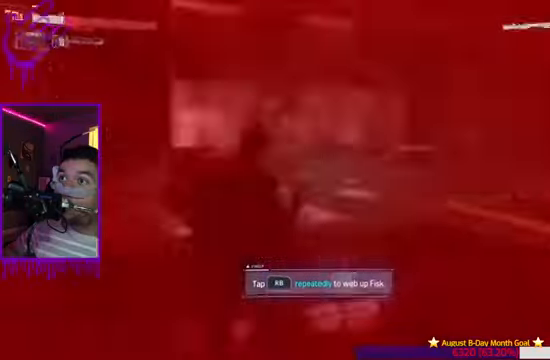
{"buttons": ["L1"], "left_stick": "up", "right_stick": "up", "events": [[33, "A", "up"], [100, "B", "up"], [167, "A", "down"], [300, "A", "up"]]}
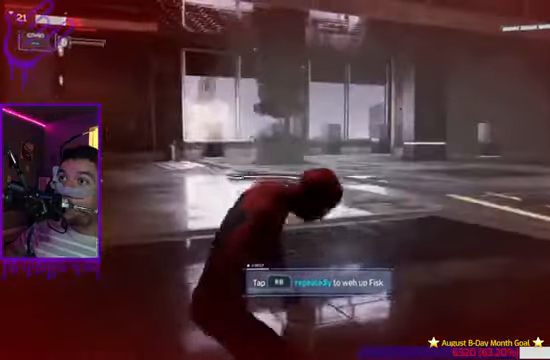
{"buttons": ["B", "L1"], "left_stick": "up", "right_stick": "up", "events": [[434, "B", "down"]]}
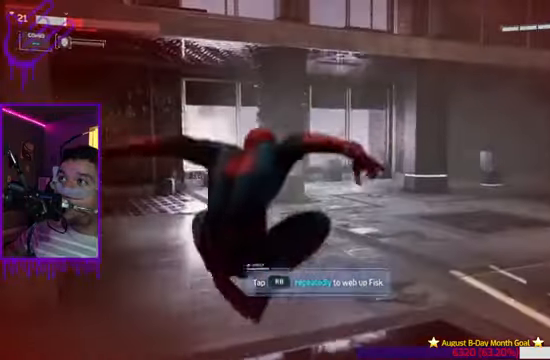
{"buttons": ["L1"], "left_stick": "center", "right_stick": "up"}
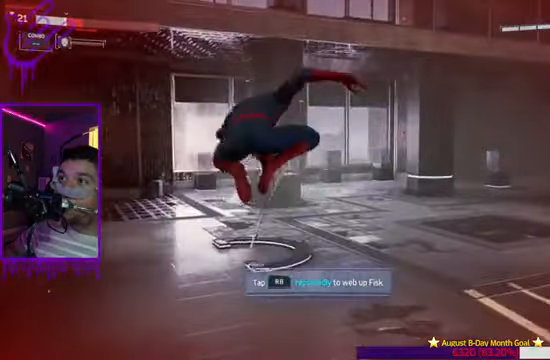
{"buttons": ["B", "L1"], "left_stick": "center", "right_stick": "up-right", "events": [[334, "right_stick", "up-right"], [468, "B", "down"]]}
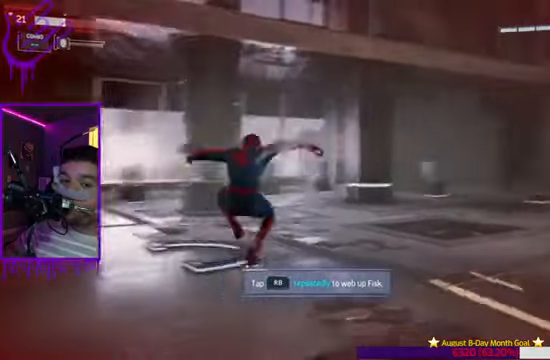
{"buttons": ["L1"], "left_stick": "center", "right_stick": "center", "events": [[334, "right_stick", "center"], [367, "B", "up"]]}
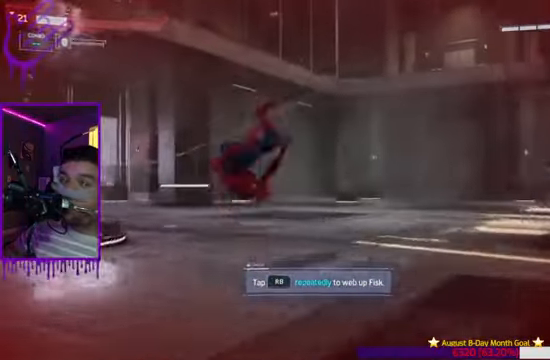
{"buttons": ["B", "L1"], "left_stick": "center", "right_stick": "center", "events": [[234, "B", "down"]]}
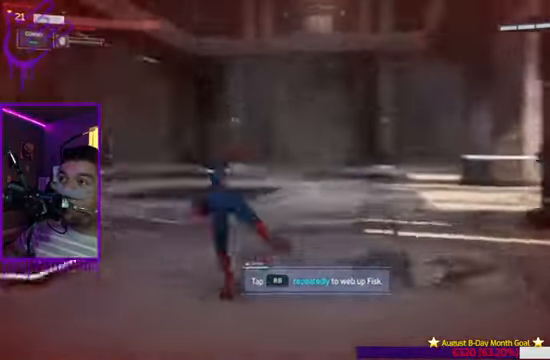
{"buttons": ["L1"], "left_stick": "center", "right_stick": "center", "events": [[100, "B", "up"]]}
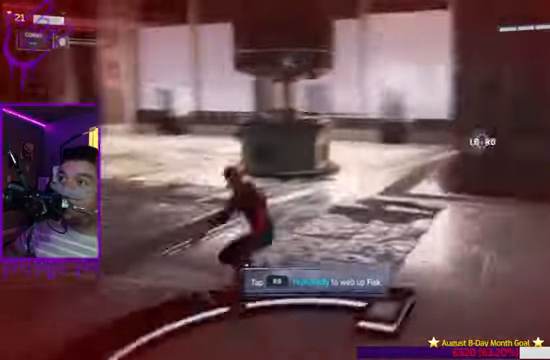
{"buttons": ["L1"], "left_stick": "down", "right_stick": "center", "events": [[34, "B", "down"], [400, "B", "up"], [400, "left_stick", "down"]]}